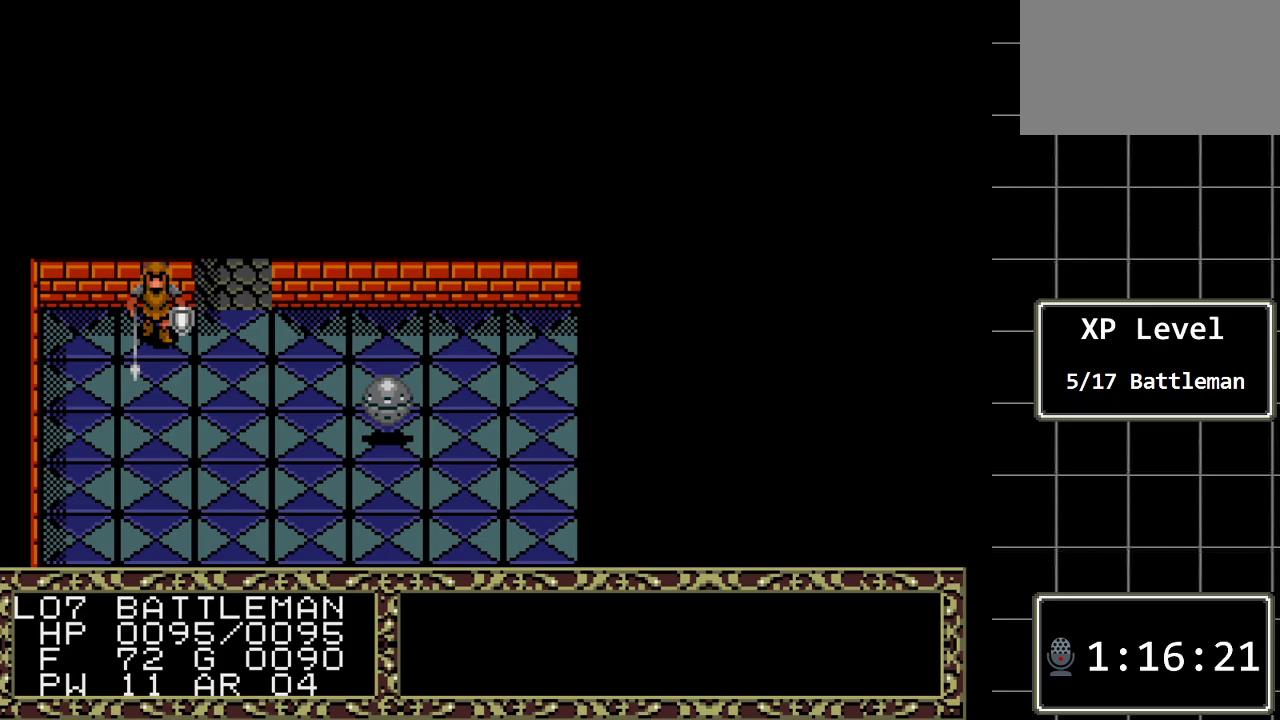
Gameplay with a controller (Xbox layout); each line is a JSON object with the inputs held at the frame after it. "events" lists button and stick changes between this image and that frame as [ms after this image, input, new state], when the widget could be followed in between. Not read: L1 L2 L3 R1 R2 R3.
{"buttons": [], "events": [[17, "DPAD_RIGHT", "down"], [150, "DPAD_RIGHT", "up"]]}
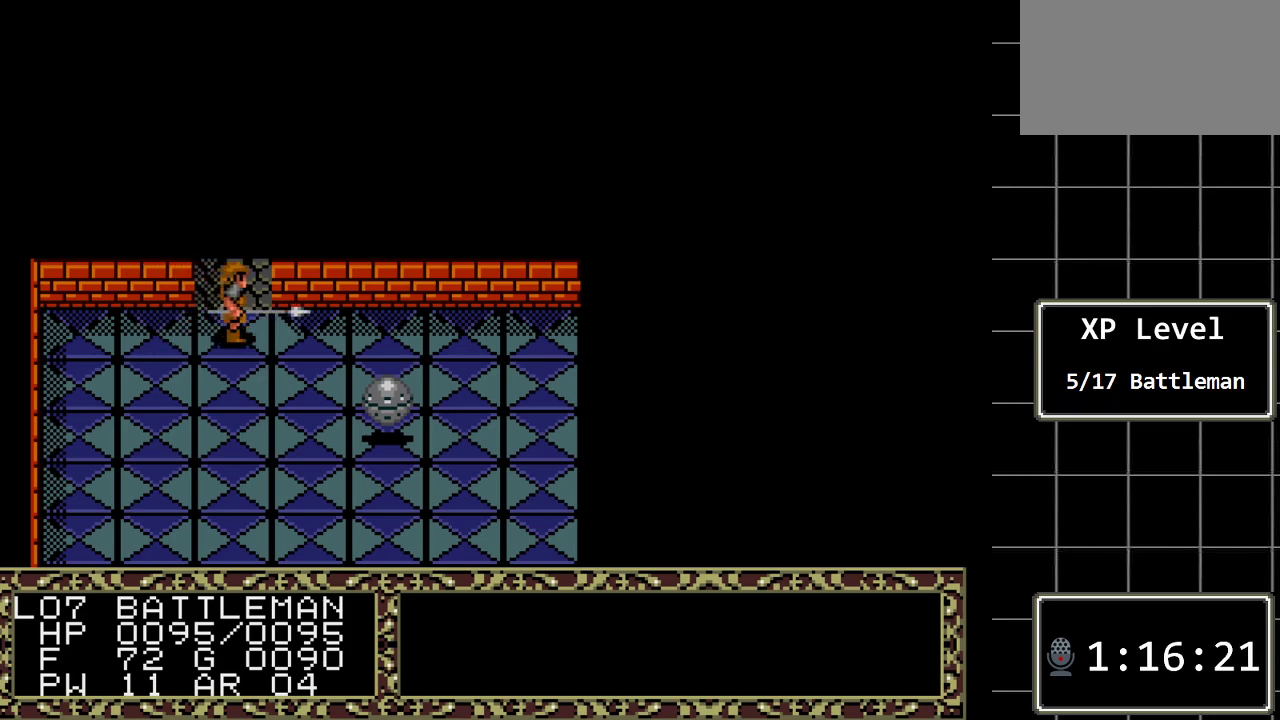
{"buttons": ["DPAD_DOWN"], "events": [[500, "DPAD_DOWN", "down"]]}
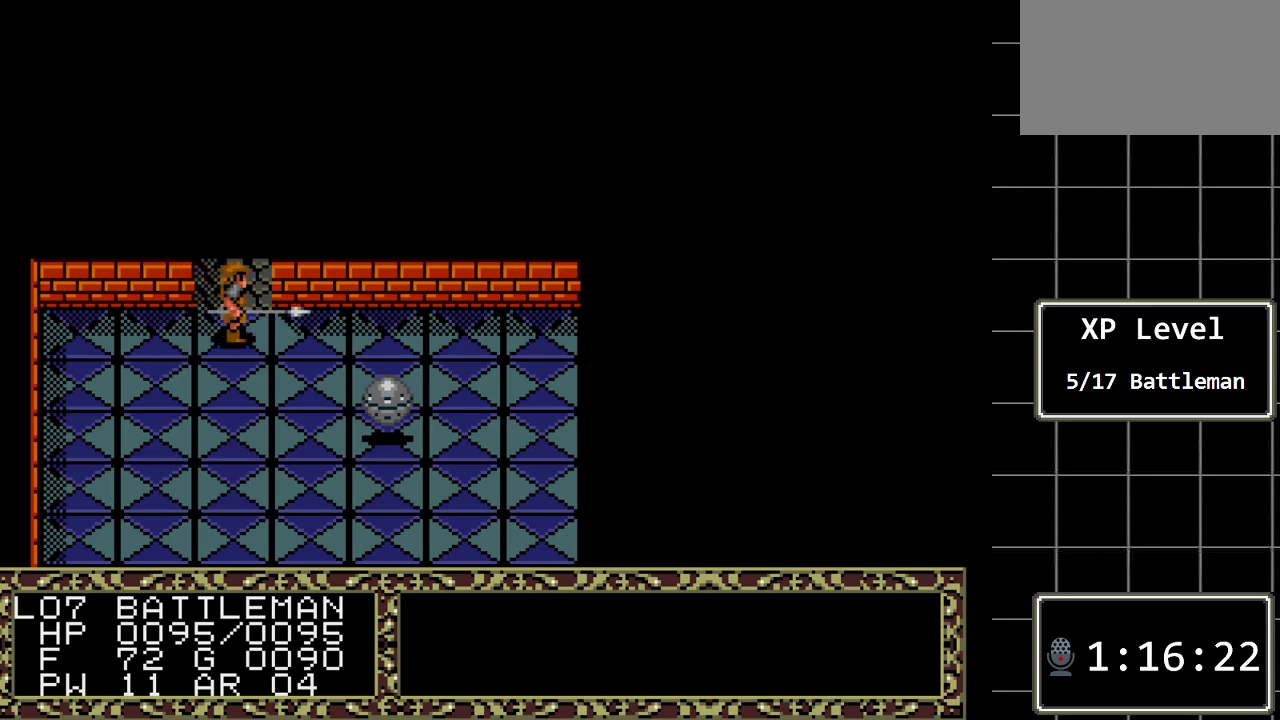
{"buttons": ["DPAD_DOWN"], "events": [[200, "DPAD_DOWN", "up"], [383, "DPAD_DOWN", "down"]]}
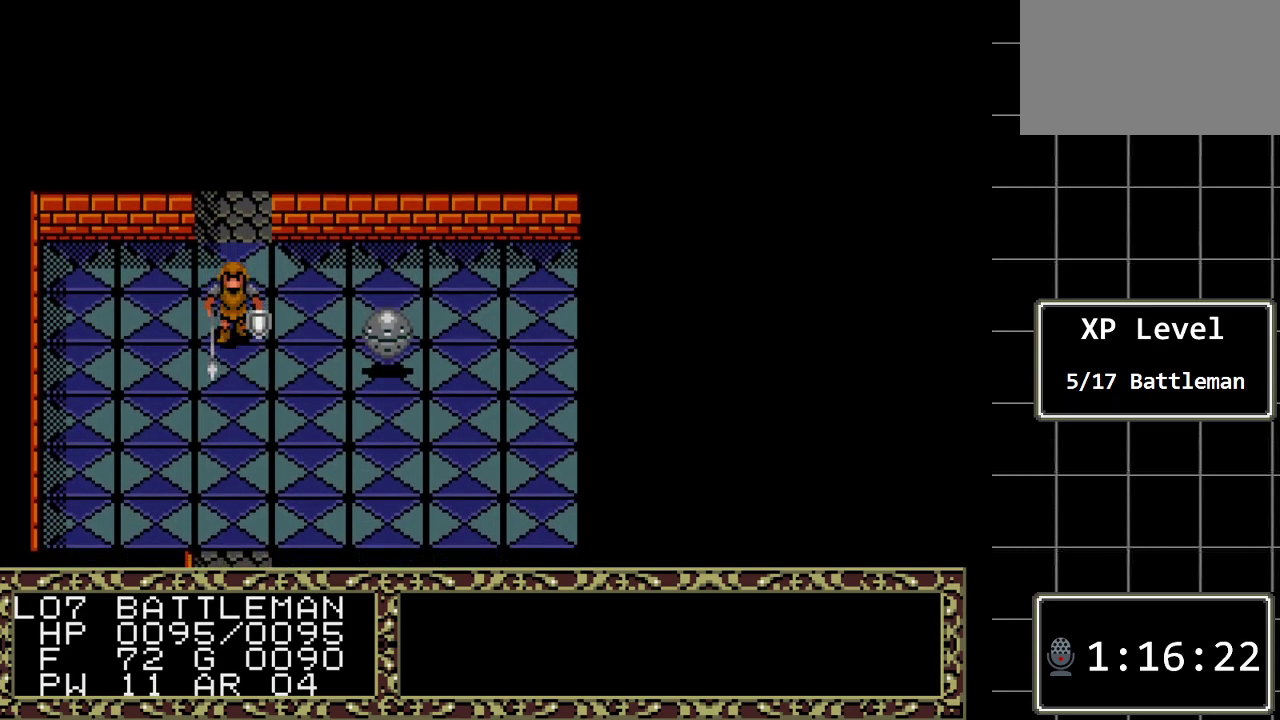
{"buttons": ["DPAD_DOWN"], "events": []}
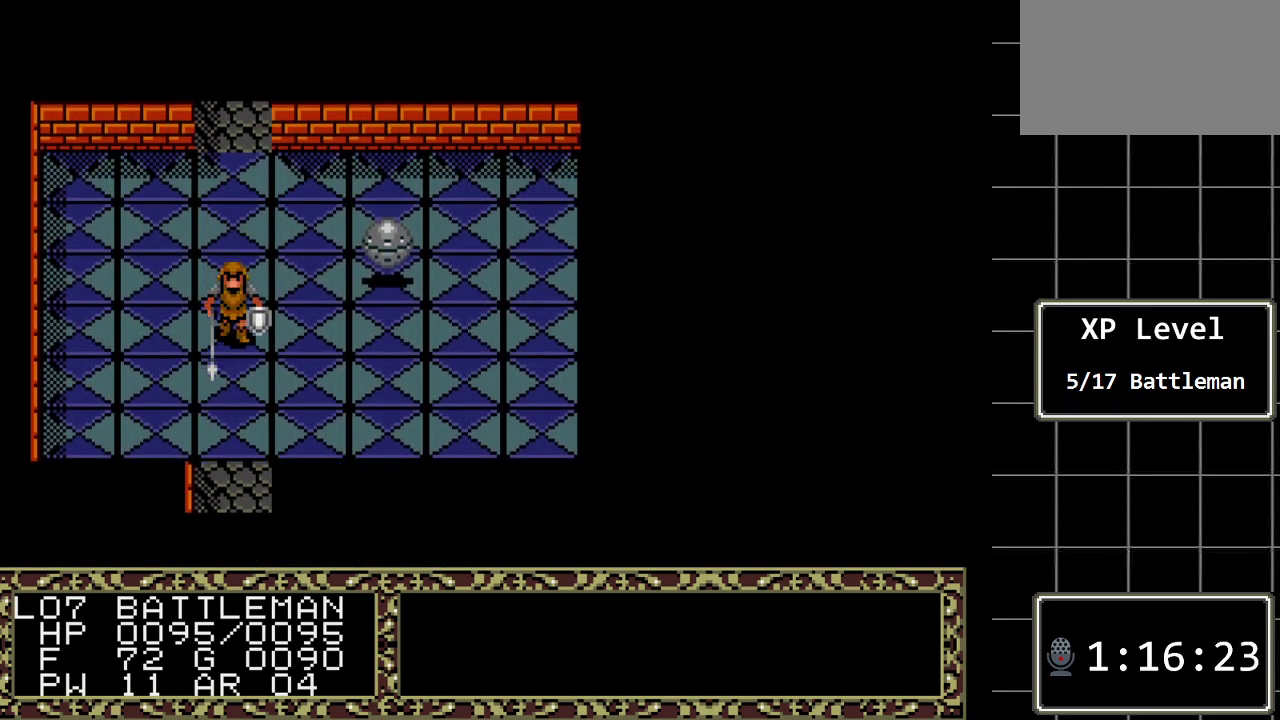
{"buttons": ["DPAD_DOWN"], "events": []}
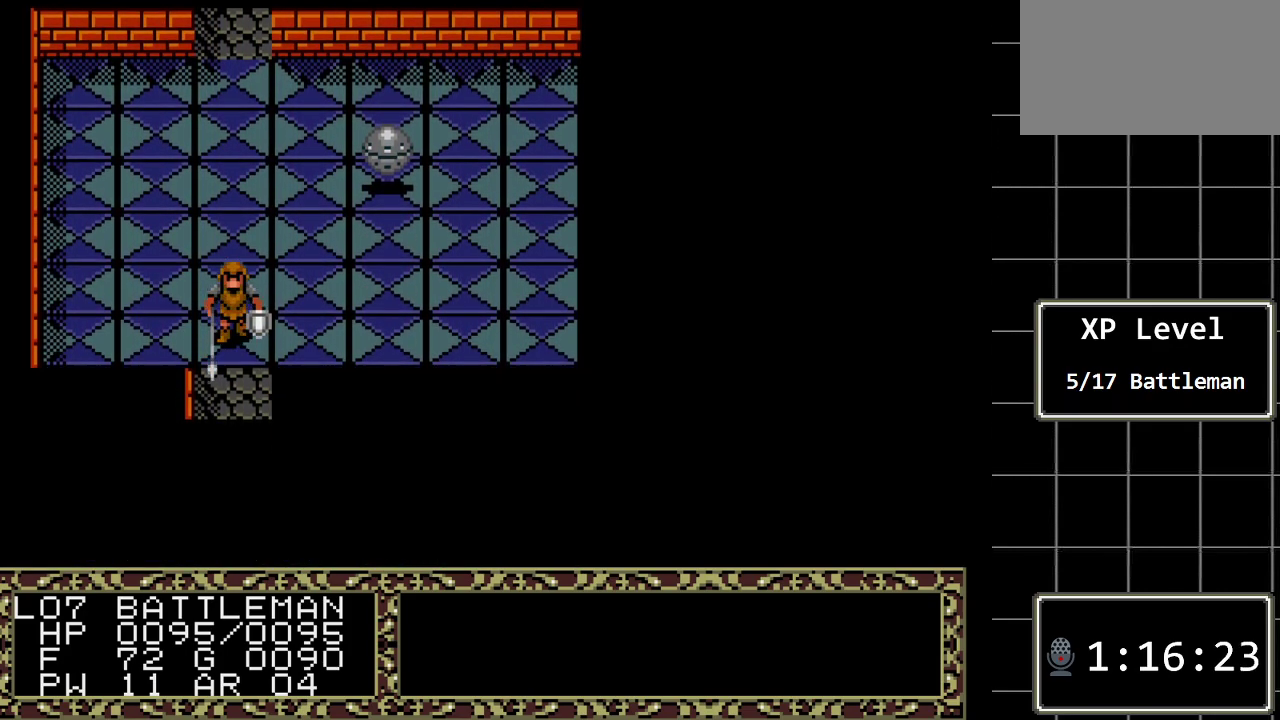
{"buttons": ["DPAD_DOWN"], "events": []}
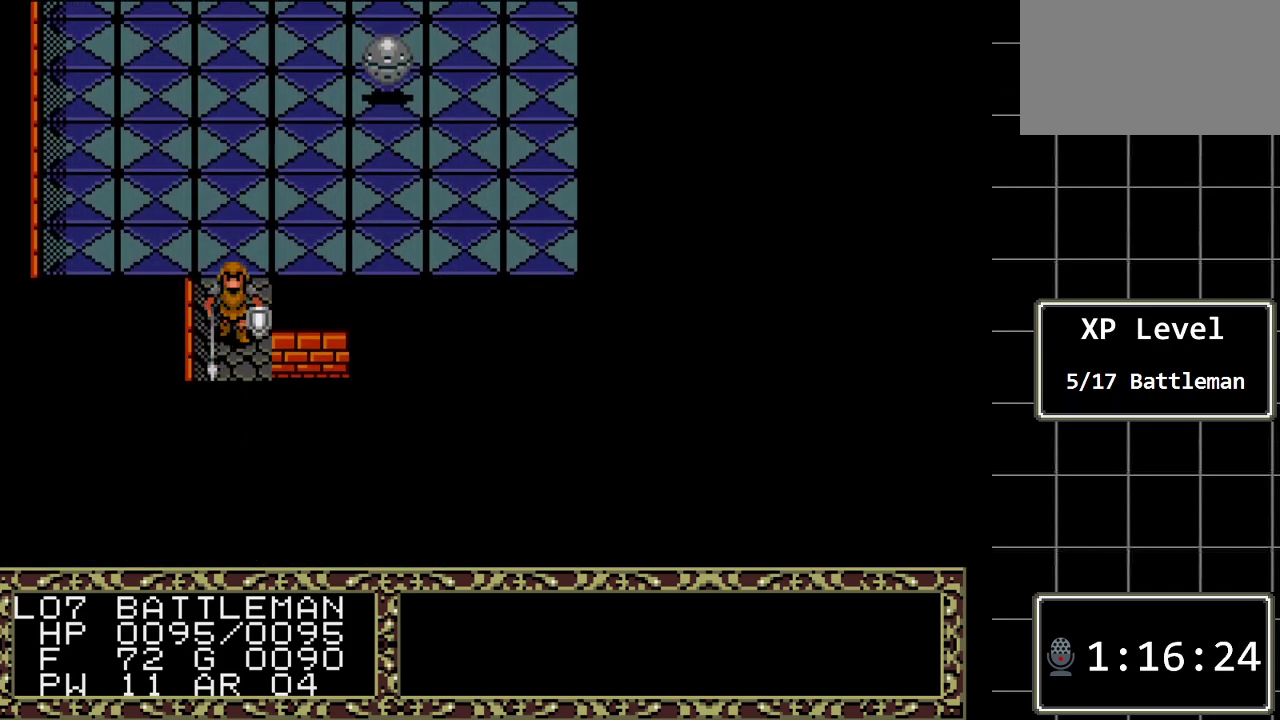
{"buttons": [], "events": [[117, "DPAD_DOWN", "up"]]}
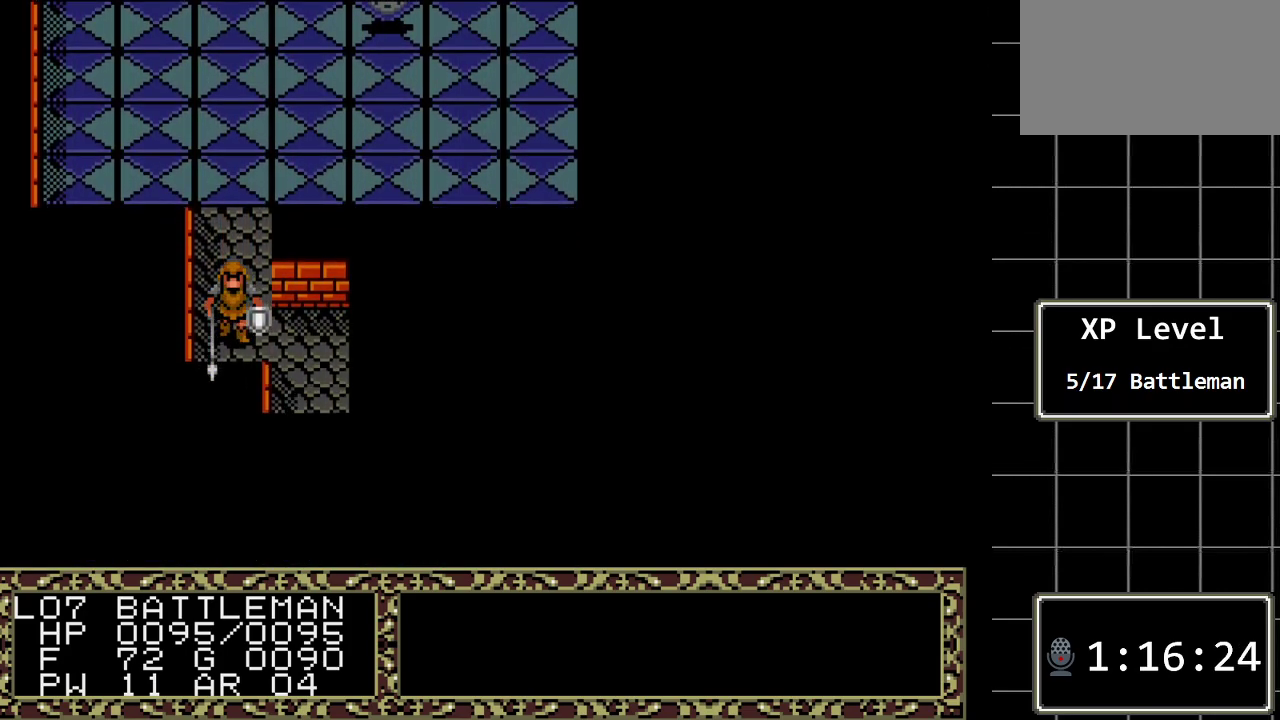
{"buttons": [], "events": [[100, "DPAD_RIGHT", "down"], [317, "DPAD_RIGHT", "up"]]}
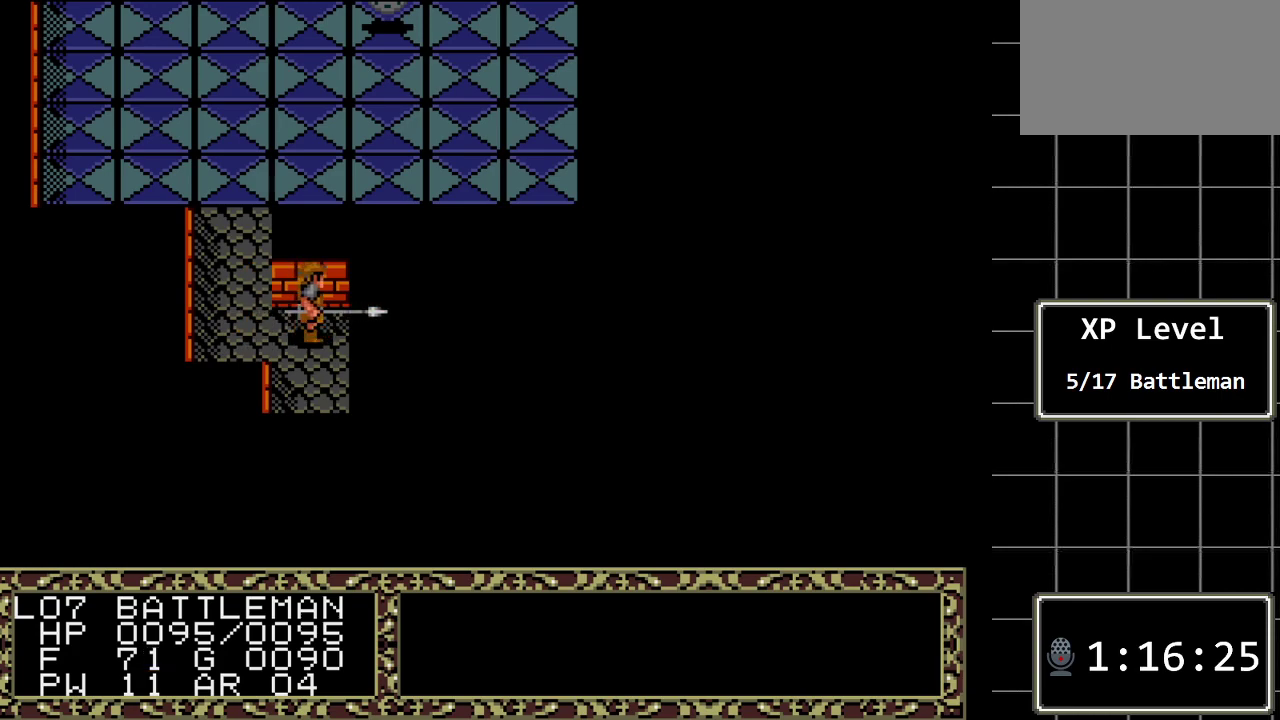
{"buttons": ["DPAD_DOWN"], "events": [[17, "DPAD_DOWN", "down"], [150, "DPAD_DOWN", "up"], [433, "DPAD_DOWN", "down"]]}
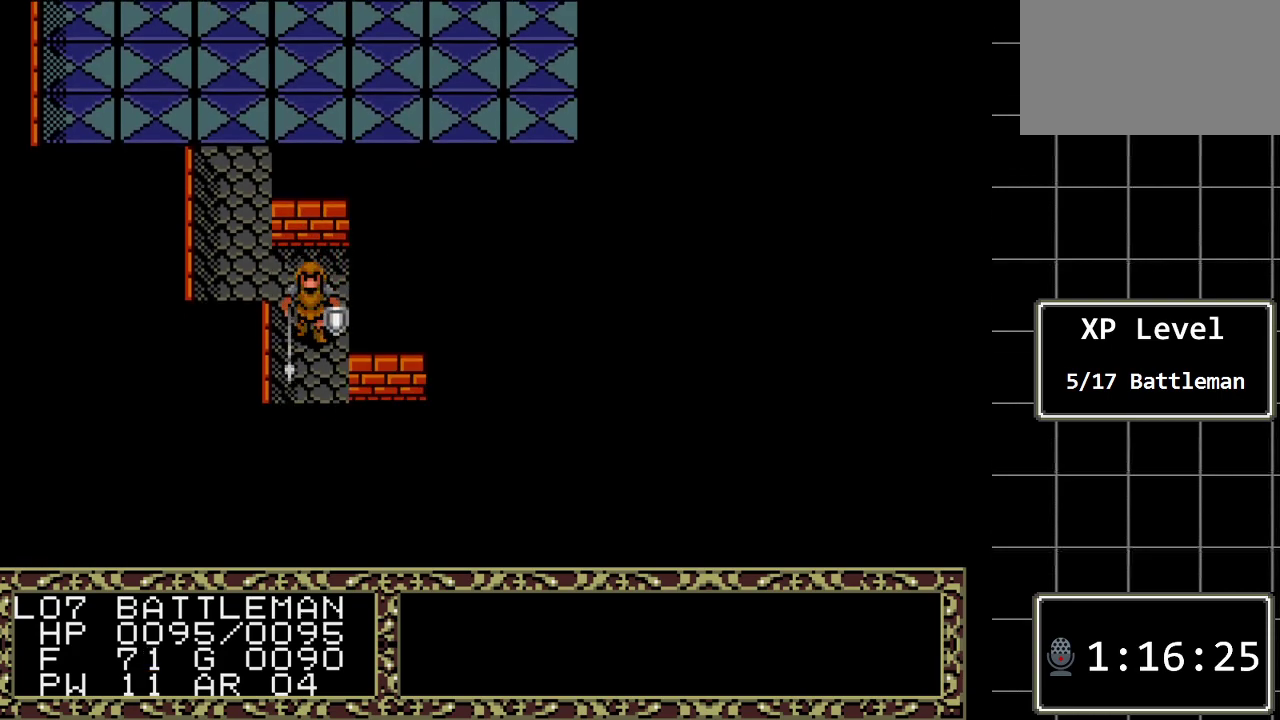
{"buttons": ["DPAD_DOWN"], "events": [[117, "DPAD_DOWN", "up"], [450, "DPAD_DOWN", "down"]]}
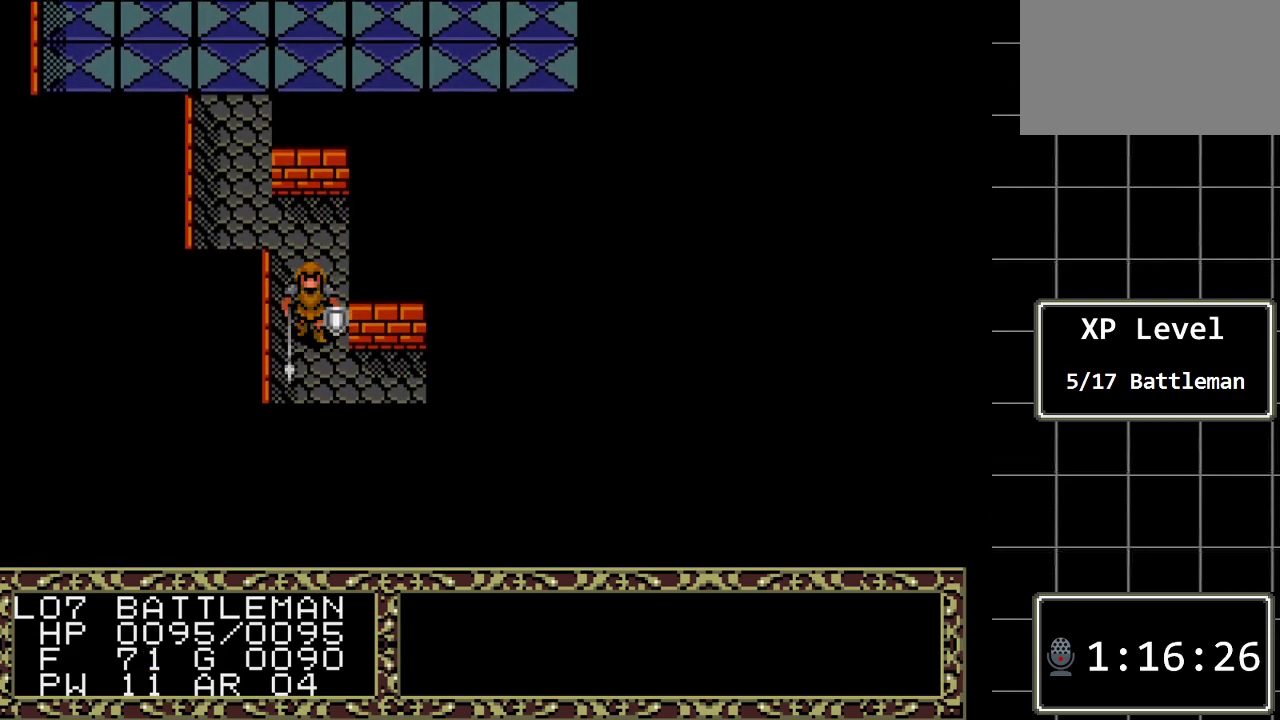
{"buttons": [], "events": [[67, "DPAD_DOWN", "up"], [233, "DPAD_RIGHT", "down"], [417, "DPAD_RIGHT", "up"]]}
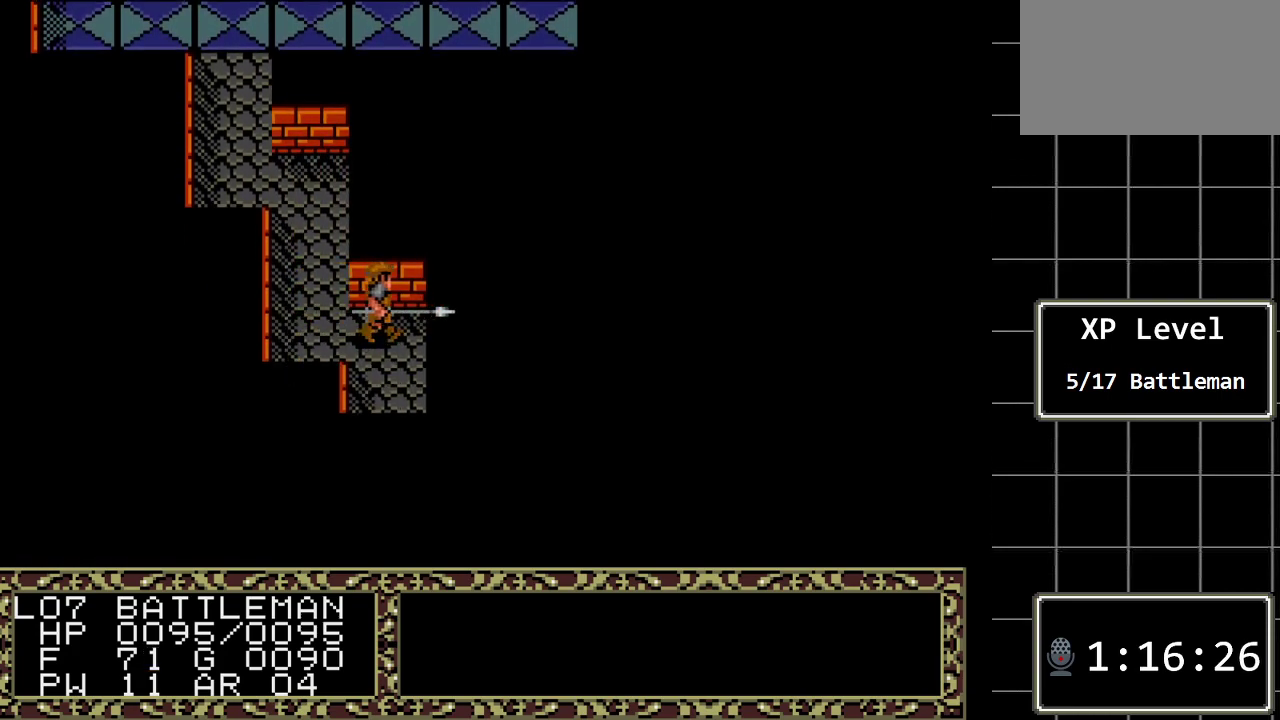
{"buttons": [], "events": [[217, "DPAD_DOWN", "down"], [500, "DPAD_DOWN", "up"]]}
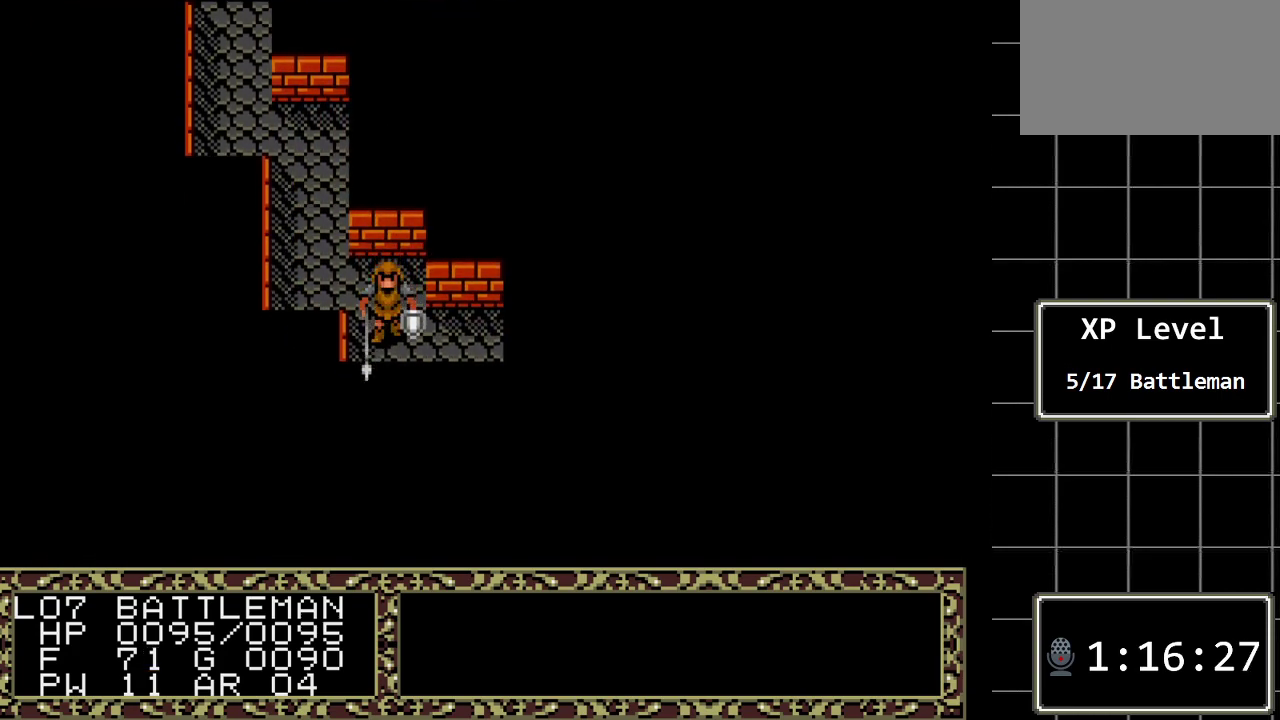
{"buttons": [], "events": [[167, "DPAD_RIGHT", "down"], [450, "DPAD_RIGHT", "up"]]}
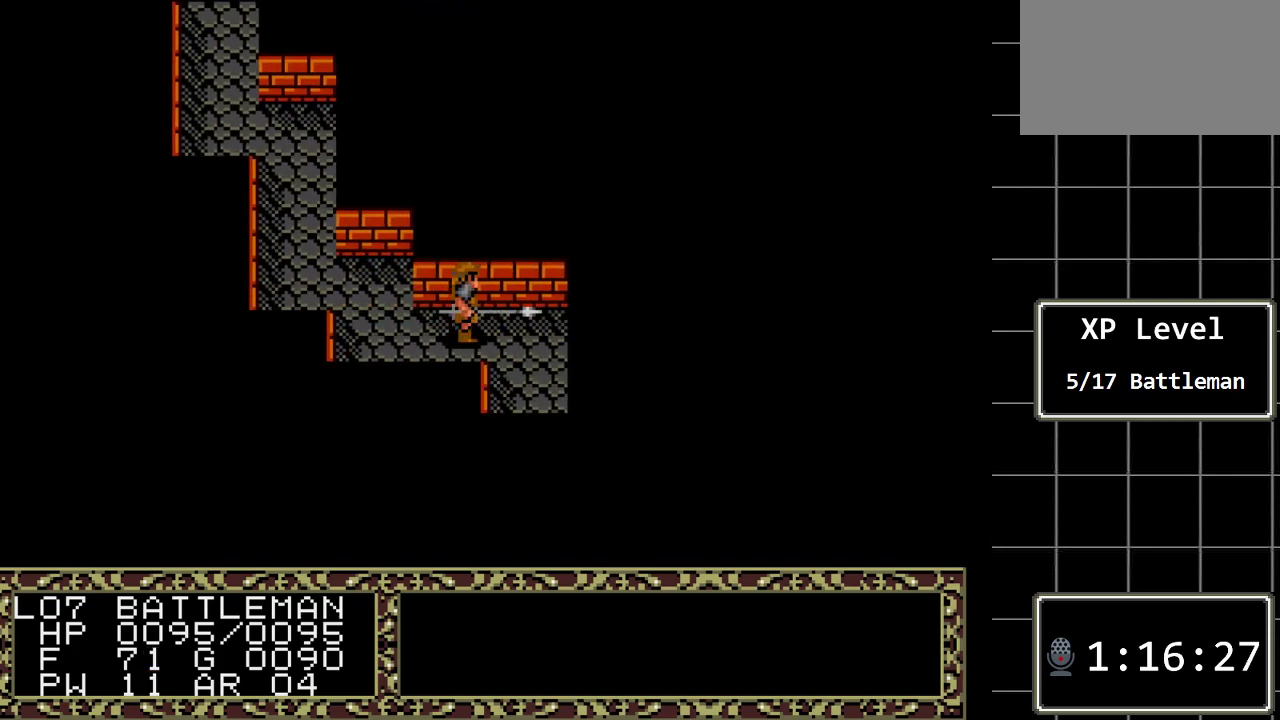
{"buttons": [], "events": []}
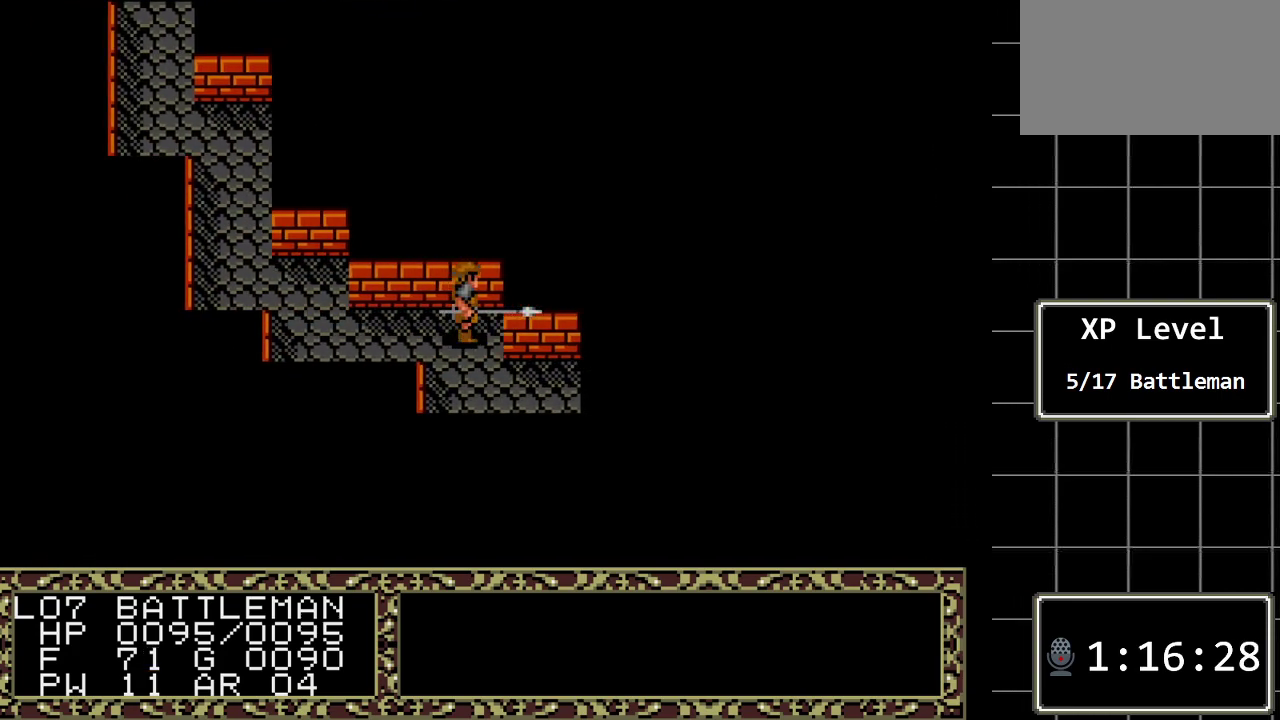
{"buttons": [], "events": [[183, "DPAD_DOWN", "down"], [500, "DPAD_DOWN", "up"]]}
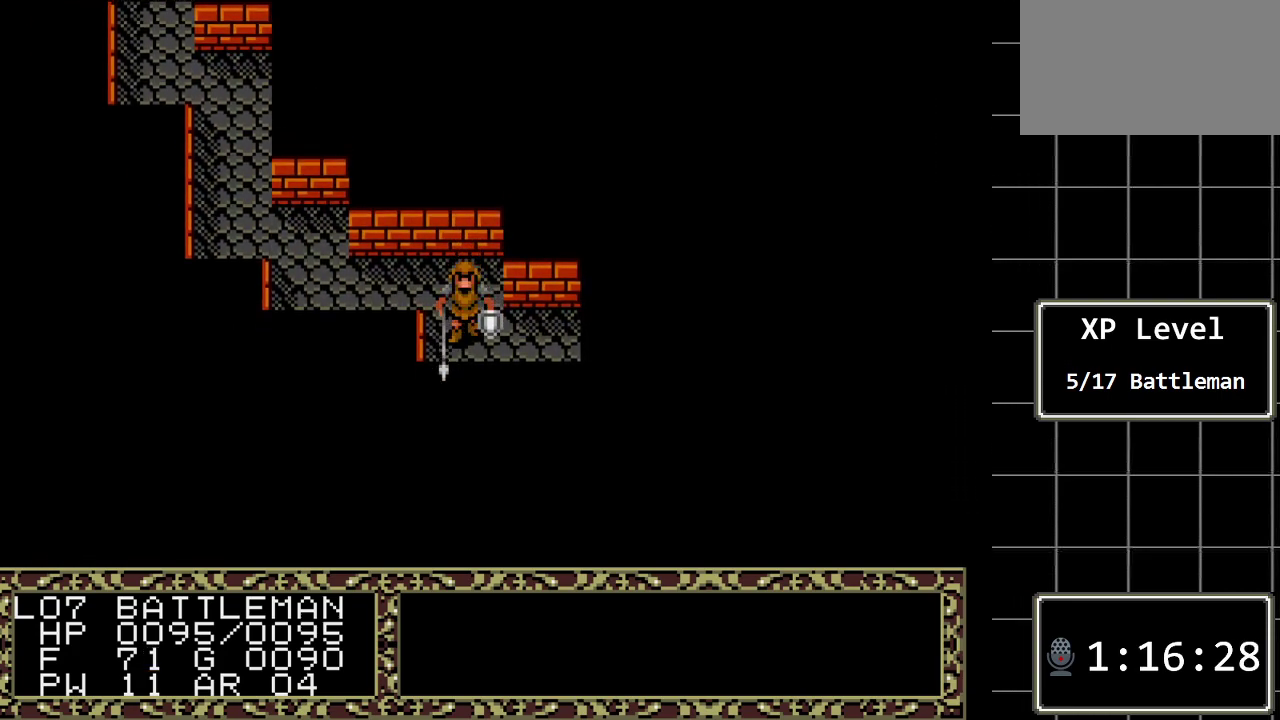
{"buttons": ["DPAD_RIGHT"], "events": [[133, "DPAD_RIGHT", "down"]]}
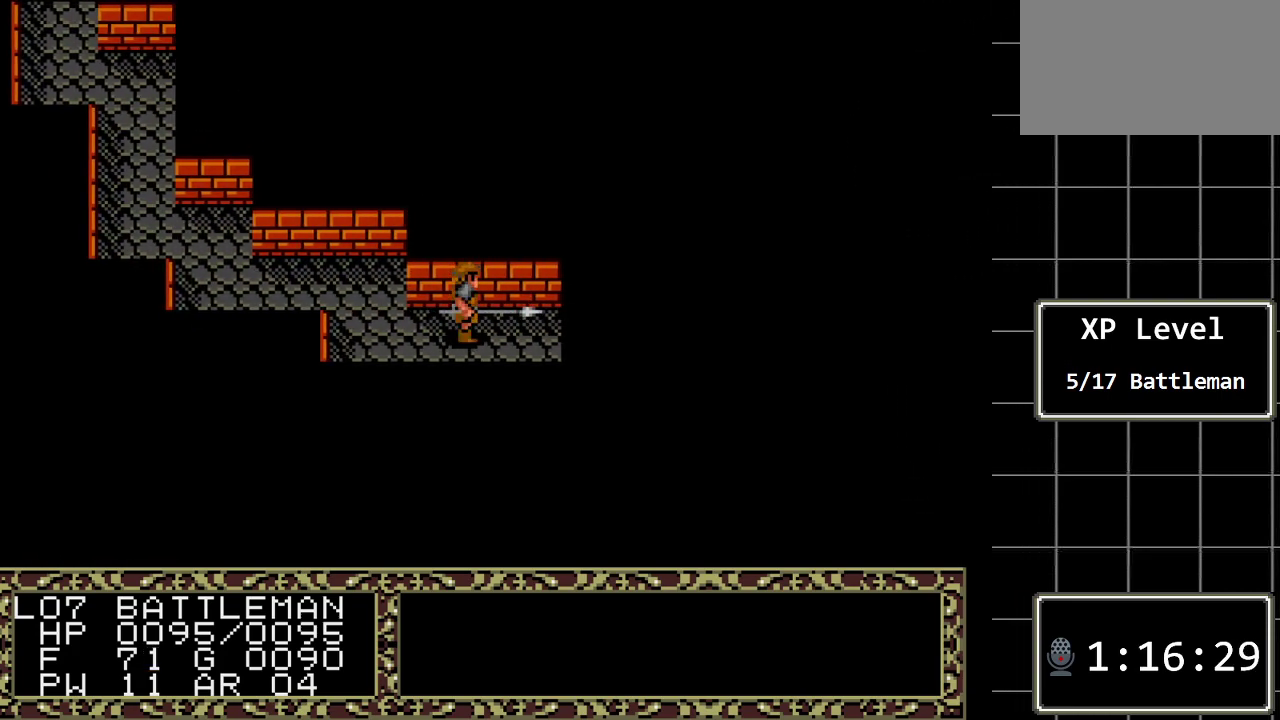
{"buttons": ["DPAD_RIGHT"], "events": [[17, "DPAD_RIGHT", "up"], [433, "DPAD_RIGHT", "down"]]}
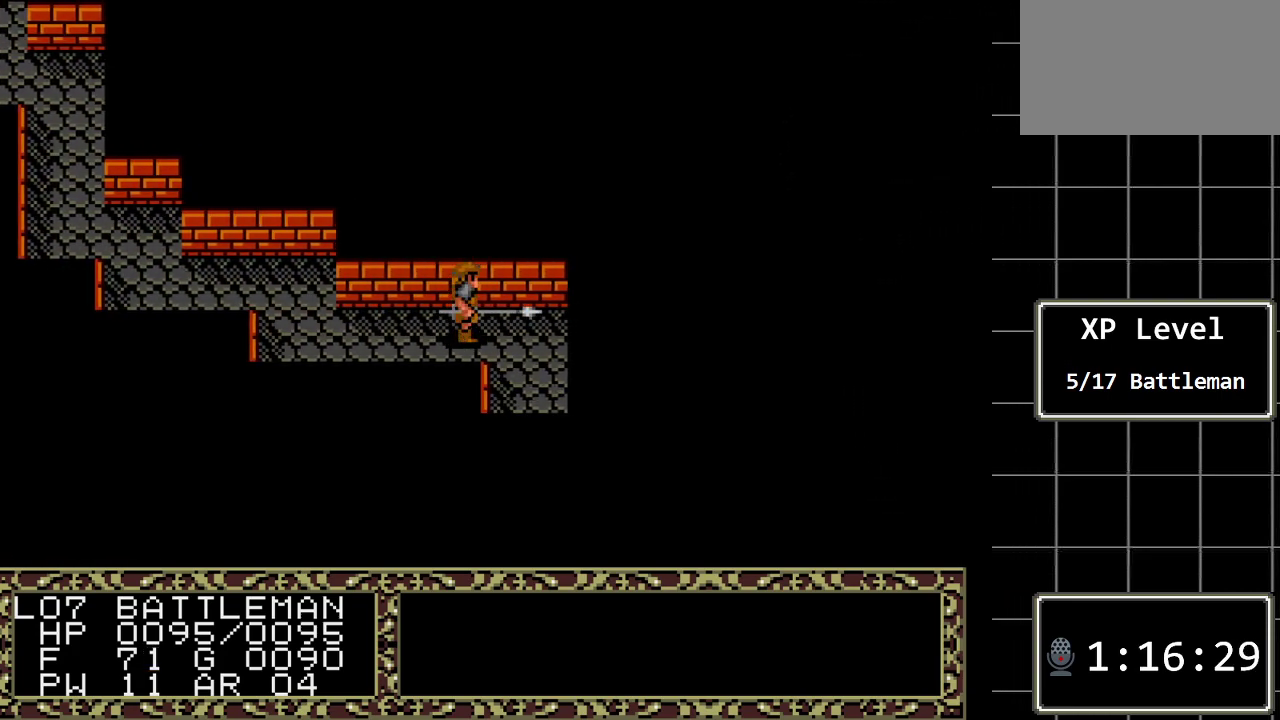
{"buttons": [], "events": [[150, "DPAD_RIGHT", "up"], [283, "DPAD_DOWN", "down"], [500, "DPAD_DOWN", "up"]]}
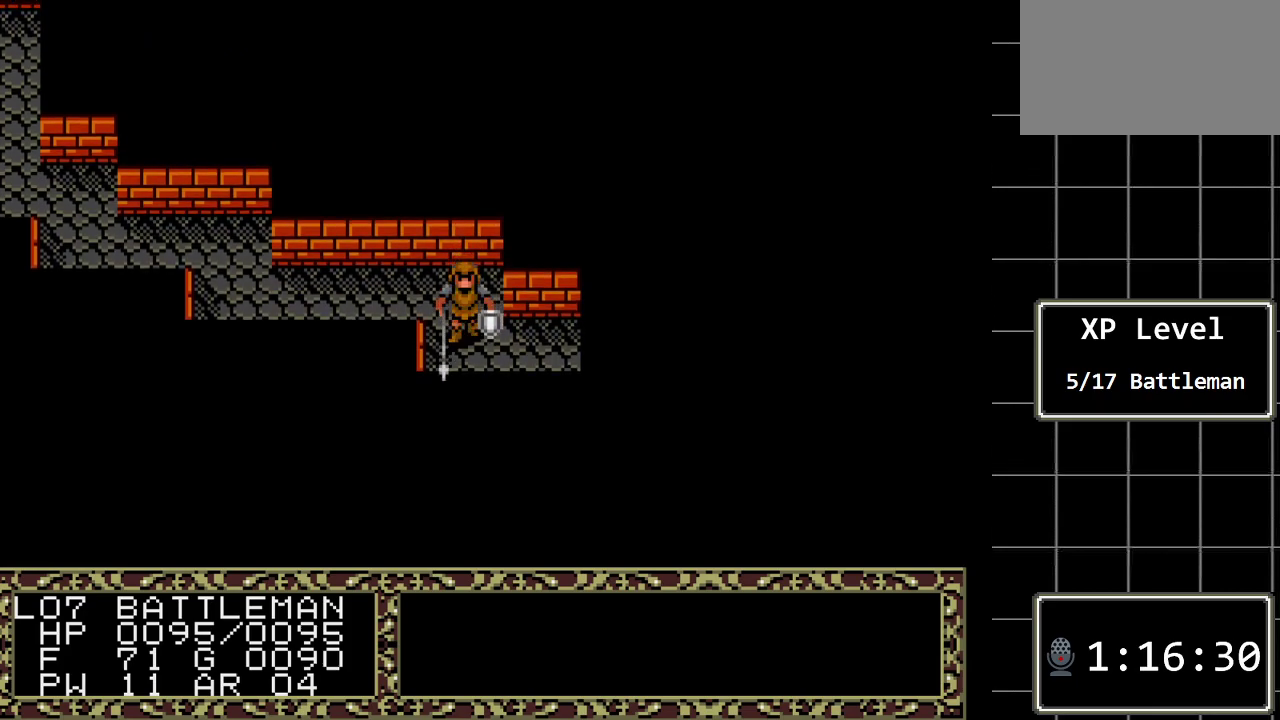
{"buttons": [], "events": [[233, "DPAD_RIGHT", "down"], [450, "DPAD_RIGHT", "up"]]}
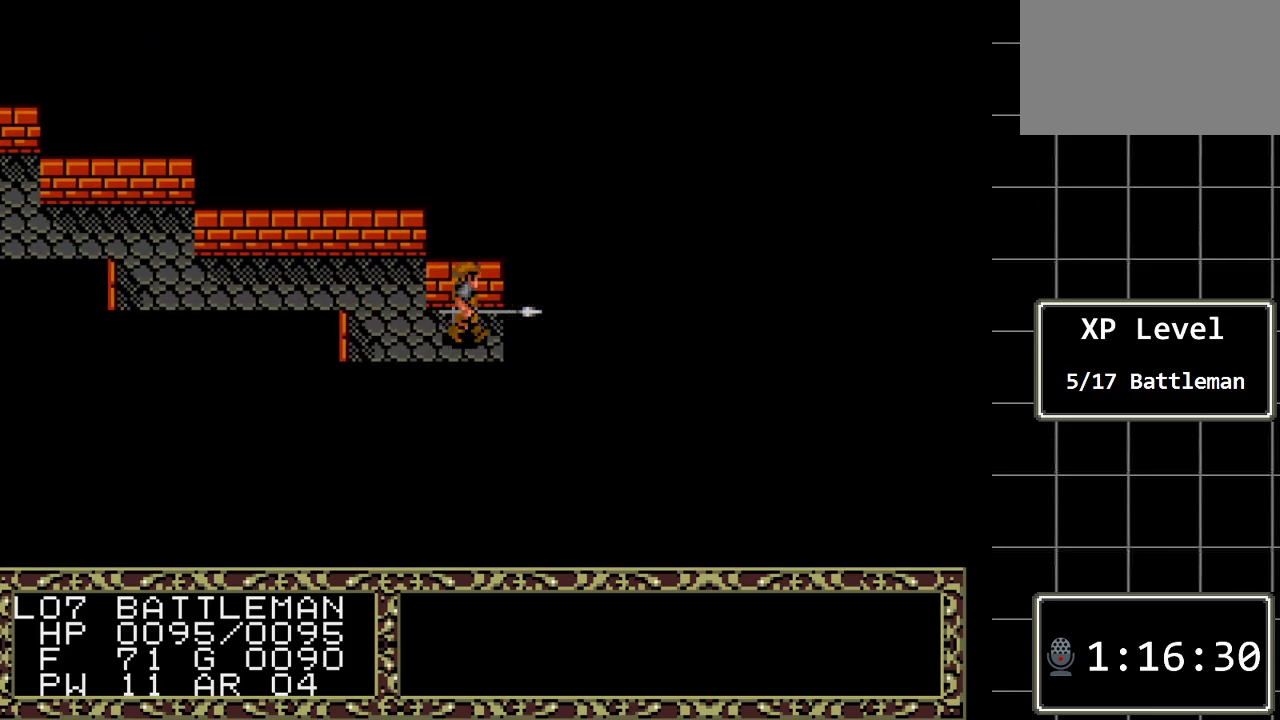
{"buttons": [], "events": [[150, "DPAD_RIGHT", "down"], [300, "DPAD_RIGHT", "up"]]}
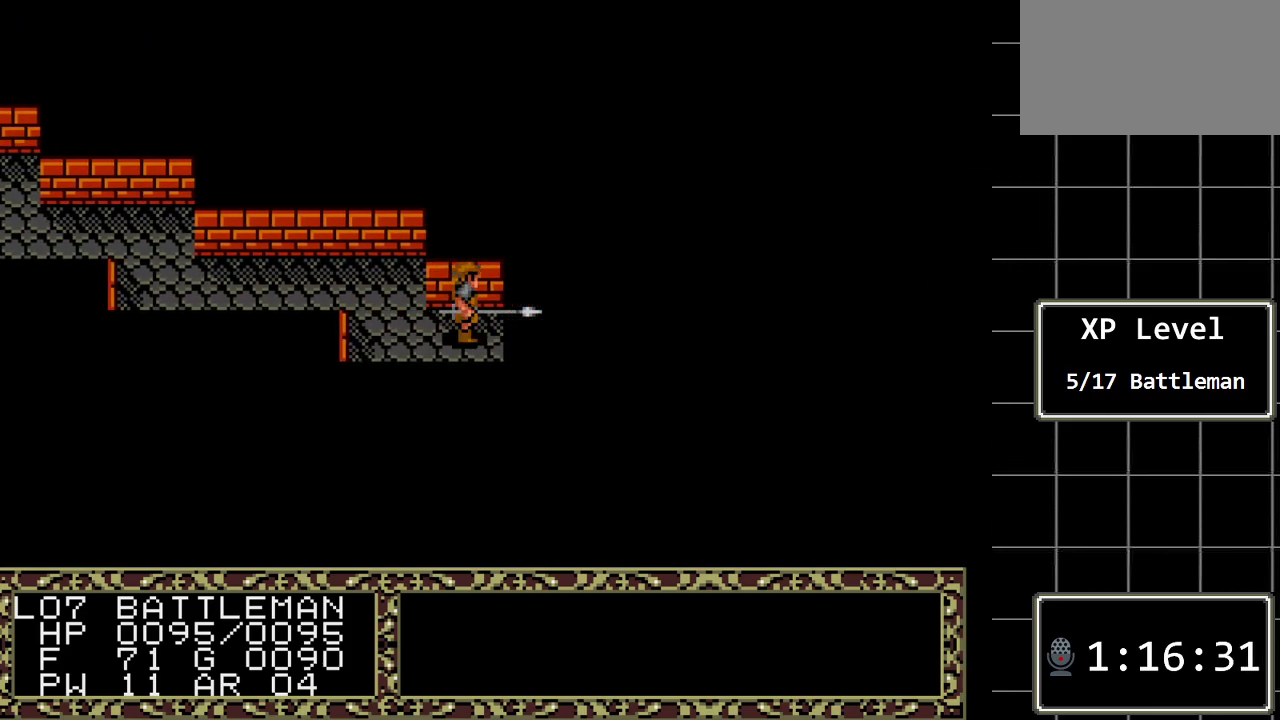
{"buttons": [], "events": [[183, "A", "down"], [350, "A", "up"]]}
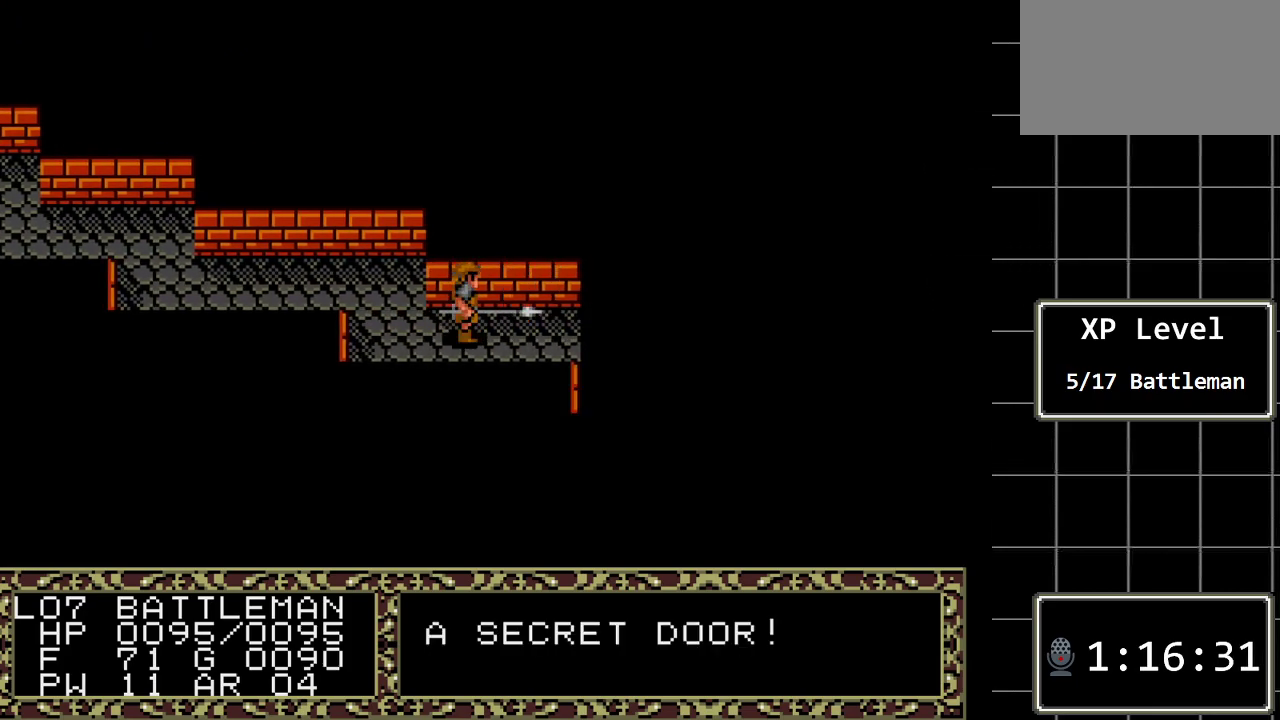
{"buttons": ["DPAD_RIGHT"], "events": [[400, "DPAD_RIGHT", "down"]]}
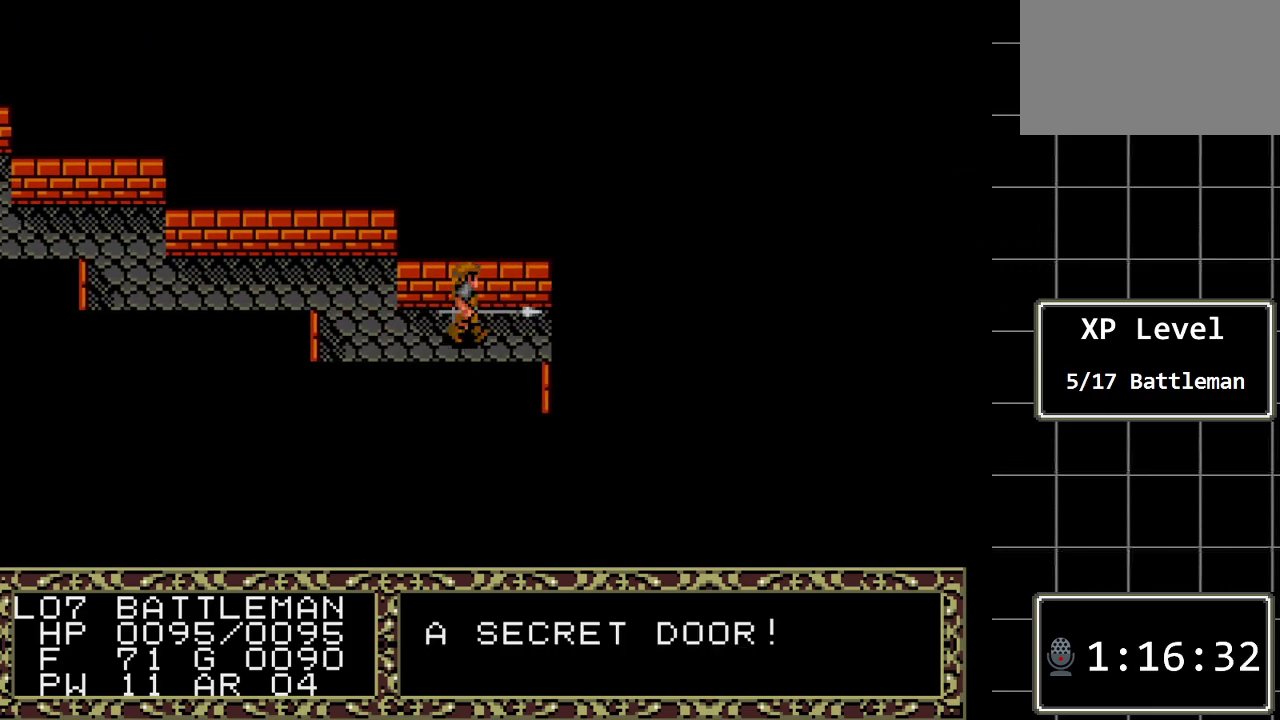
{"buttons": [], "events": [[83, "DPAD_RIGHT", "up"]]}
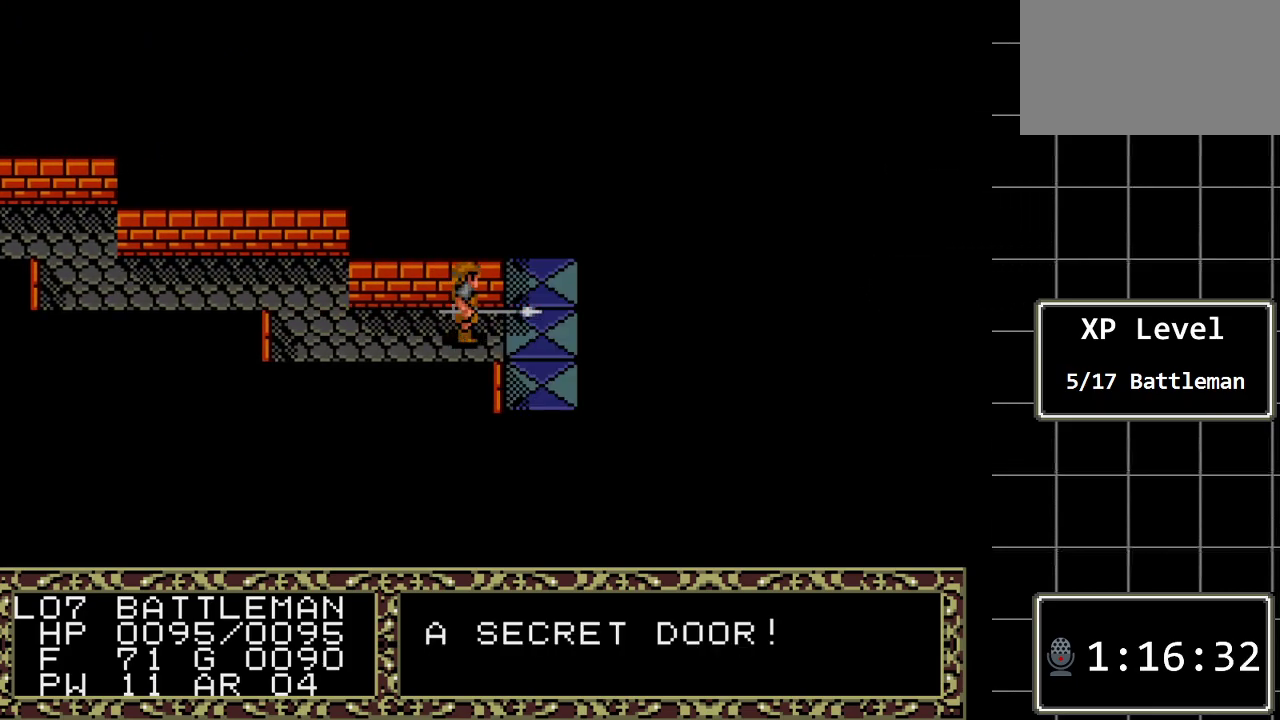
{"buttons": [], "events": [[67, "DPAD_RIGHT", "down"], [167, "DPAD_RIGHT", "up"]]}